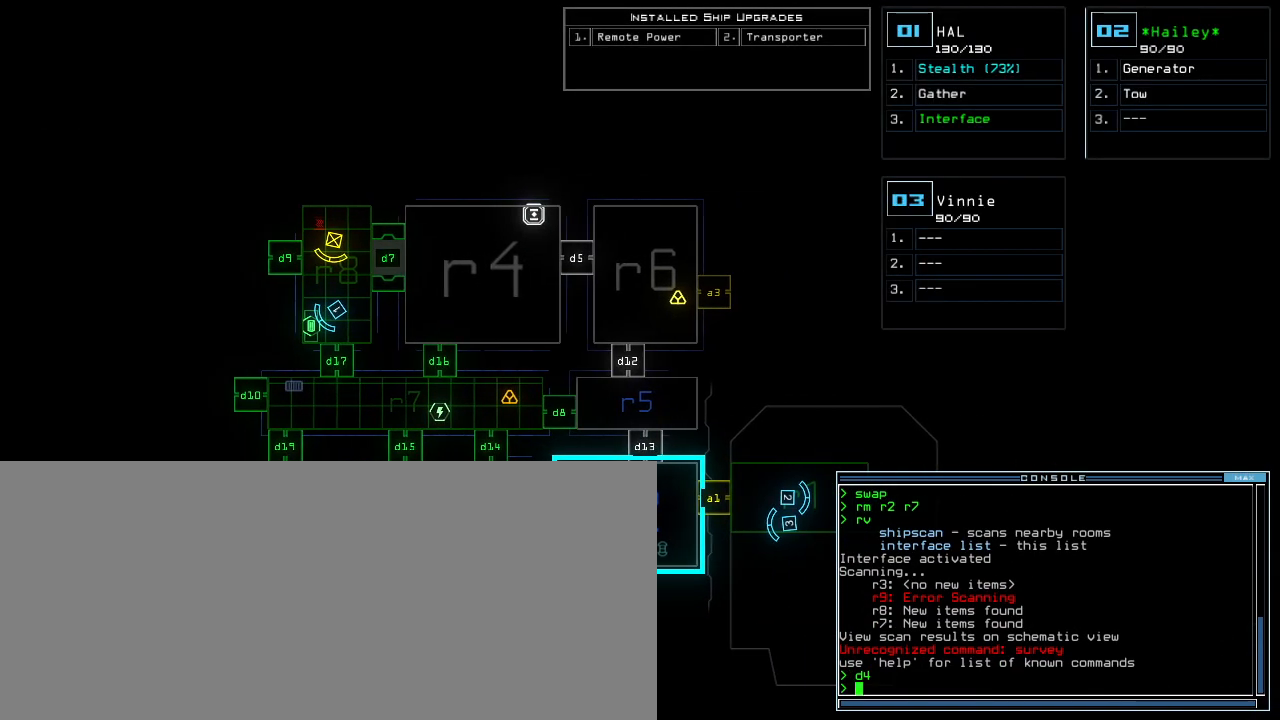
Gameplay with keyboard; each line is a JSON object with the keys held at the frame after it. "events" lists presses ("down") and releases ("up") of ".", "0", "1", "2", "3", "4", "5", "6", "7", "8", "9", "a", "b", "backspace", "c", "caps_lock", "comma", "ctrl_l", "ctrl_r", "d", "down", "e", "equals", "escape", "f", "f5", "g", "h", "i", "j", "k", "l", "left", "m", "minus", "n", "o", "p", "q", "quote", "r", "return", "right", "s", "semicolon", "shift_l", "shift_r", "space", "t", "tab", "tilde", "u", "up", "v", "w", "x", "y" and "z" between this image and that frame as [ms after this image, input, new state], when the widget could be followed in between. No other keys are recorded. Mouse input is not recorded.
{"keys": [], "events": []}
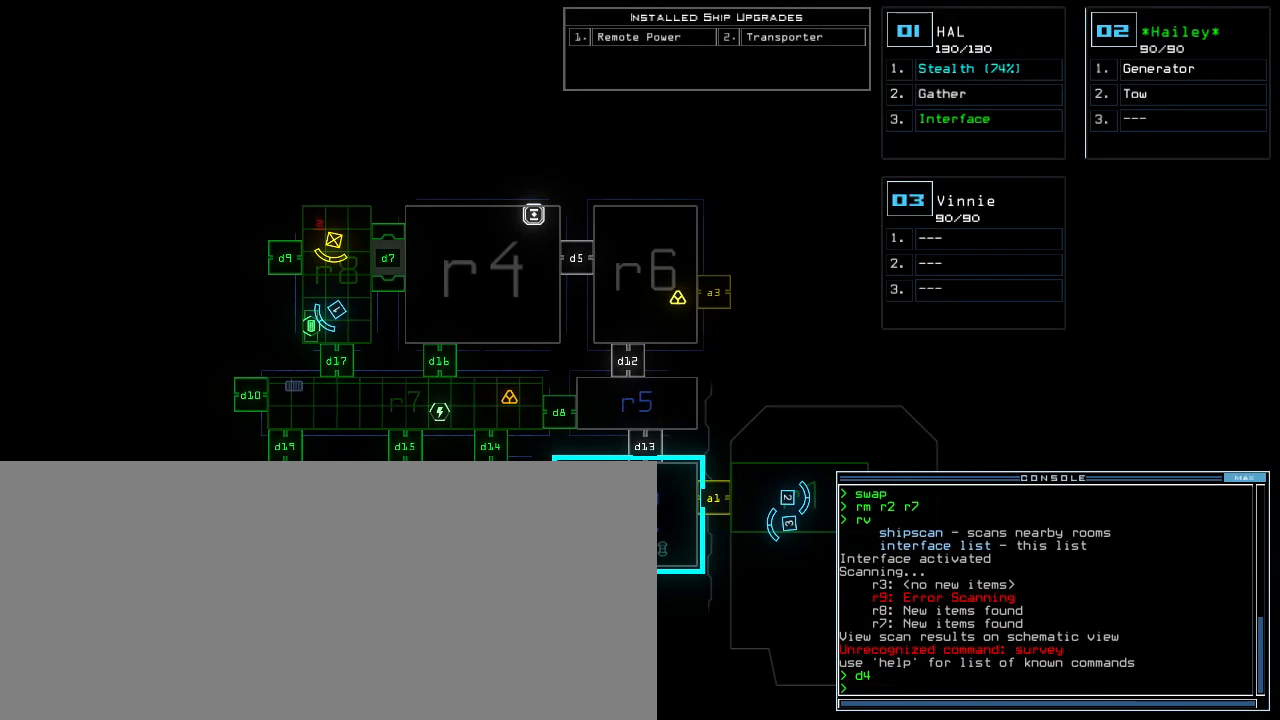
{"keys": [], "events": []}
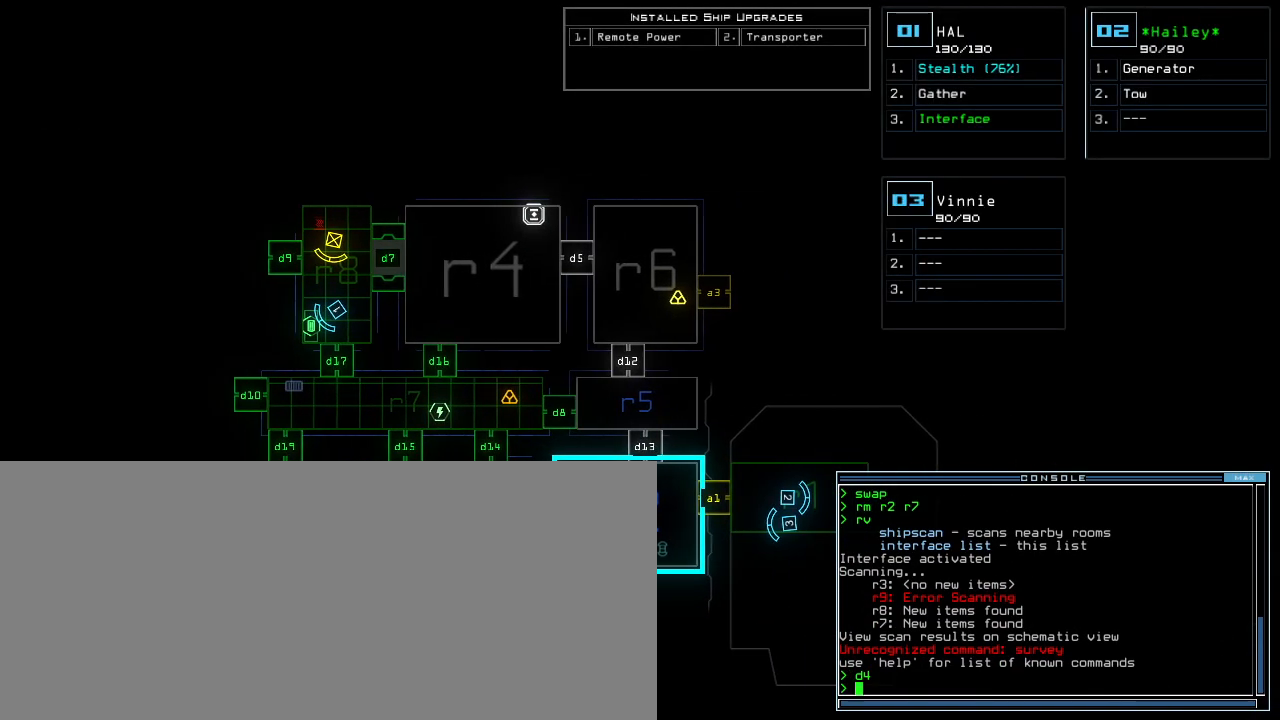
{"keys": [], "events": []}
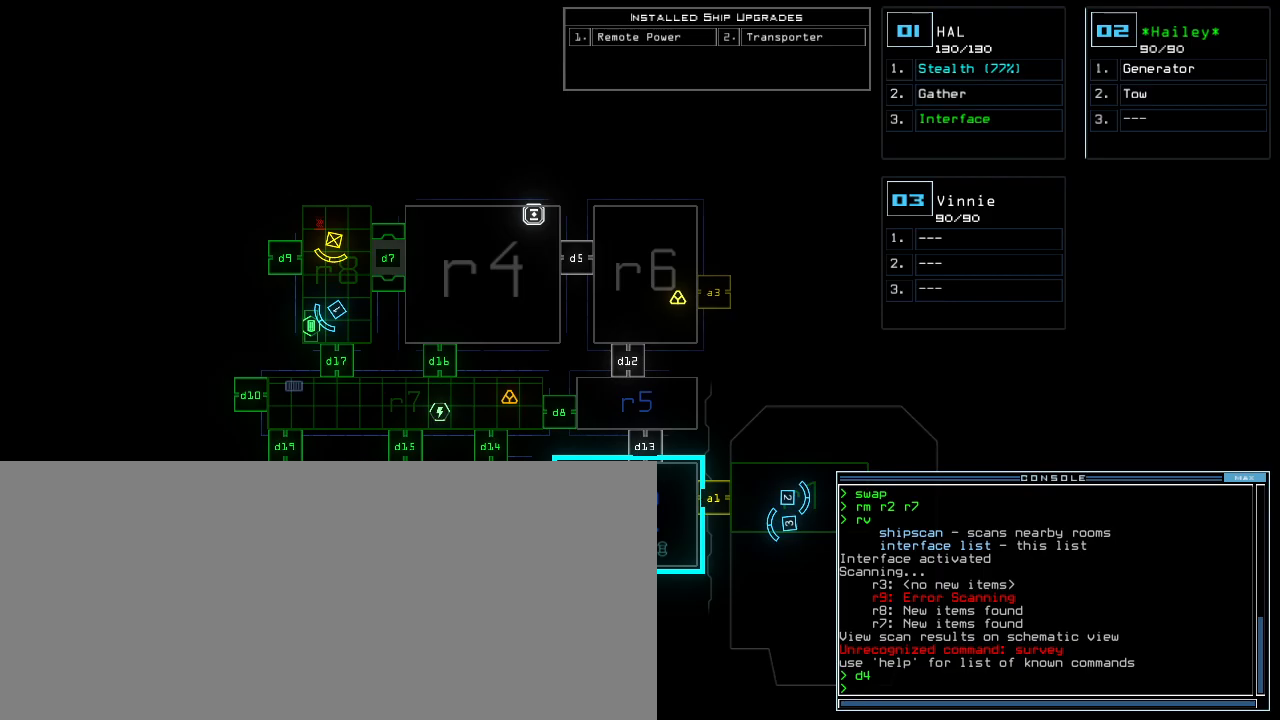
{"keys": [], "events": []}
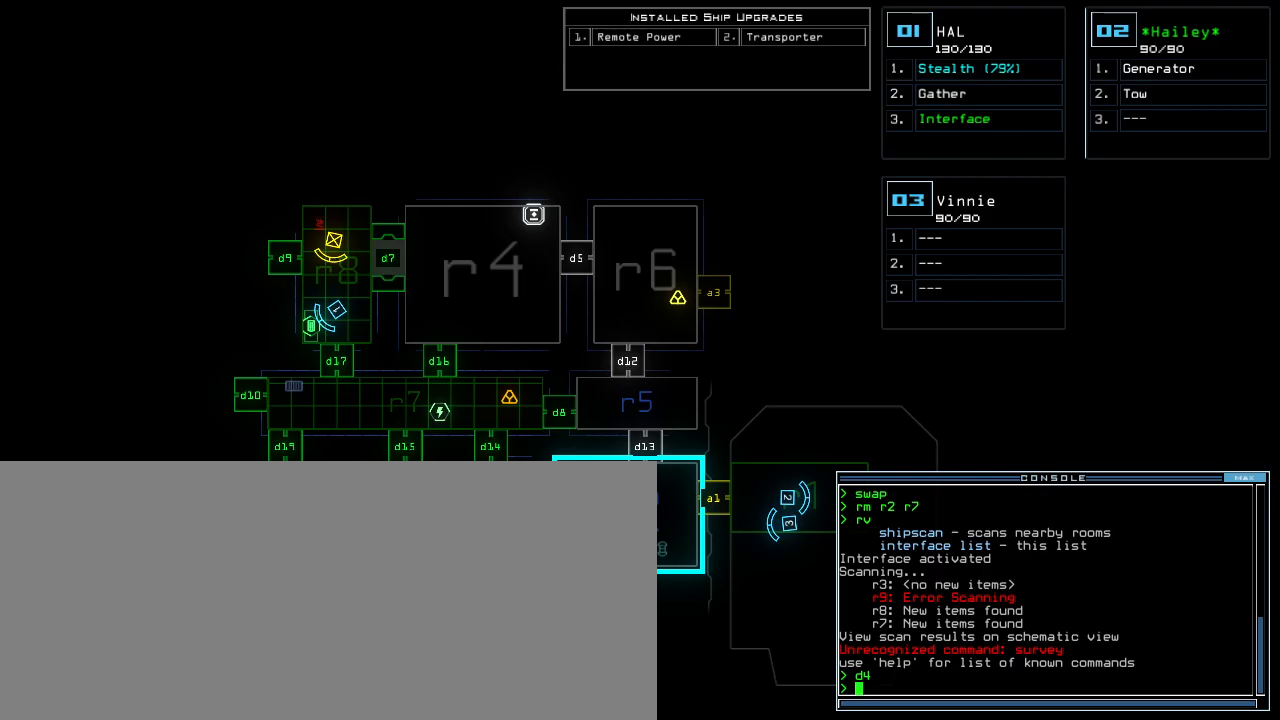
{"keys": ["right", "up"]}
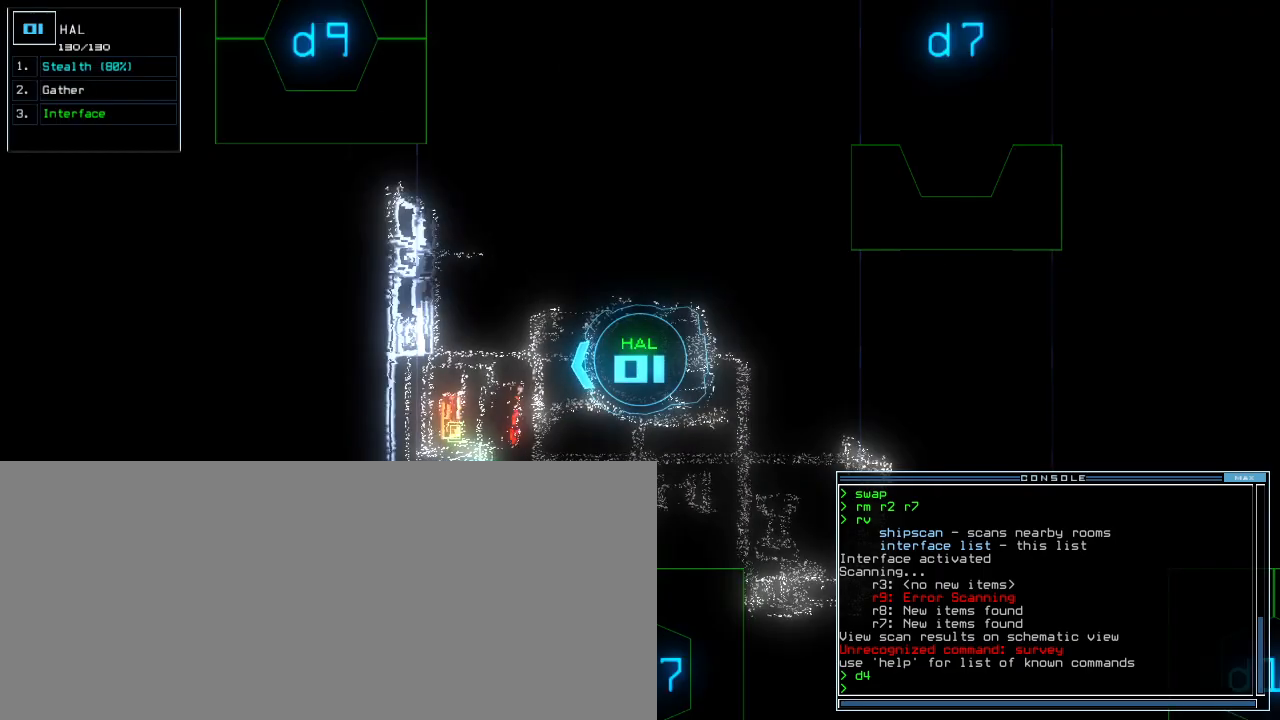
{"keys": [], "events": [[180, "right", "up"], [360, "up", "up"]]}
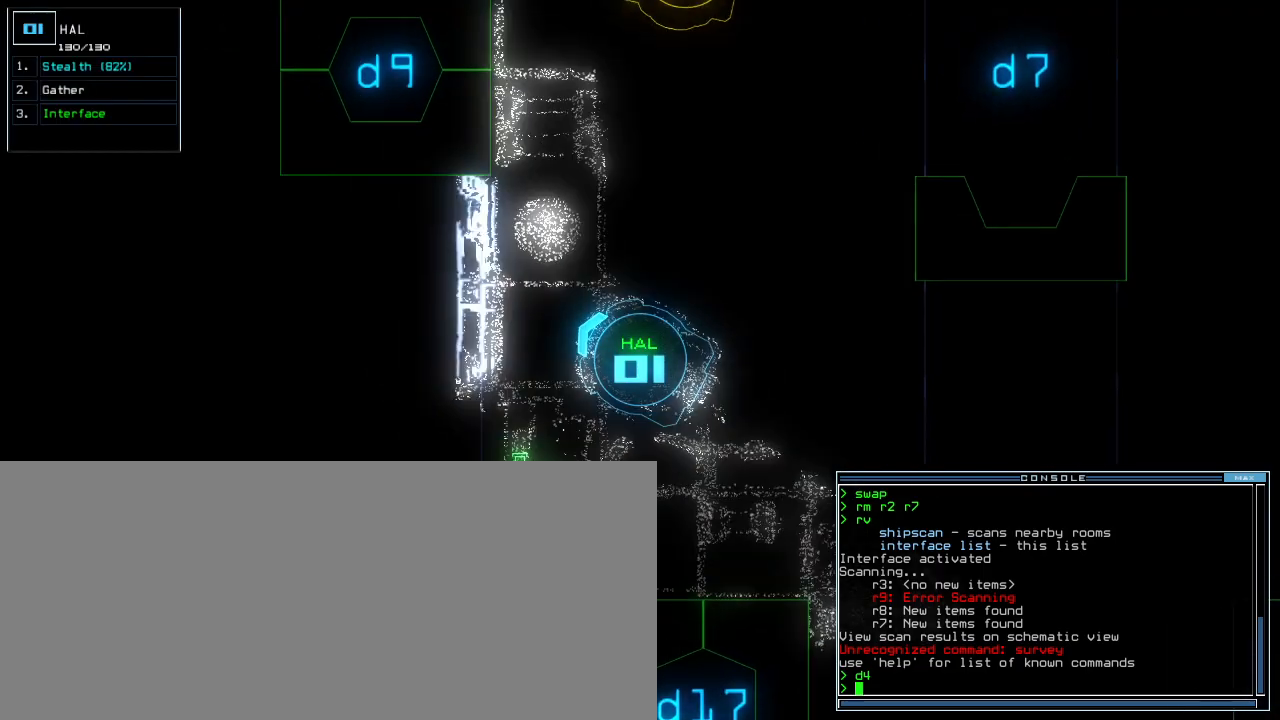
{"keys": ["right"], "events": [[100, "down", "down"], [180, "down", "up"], [400, "2", "down"], [480, "2", "up"], [480, "right", "down"]]}
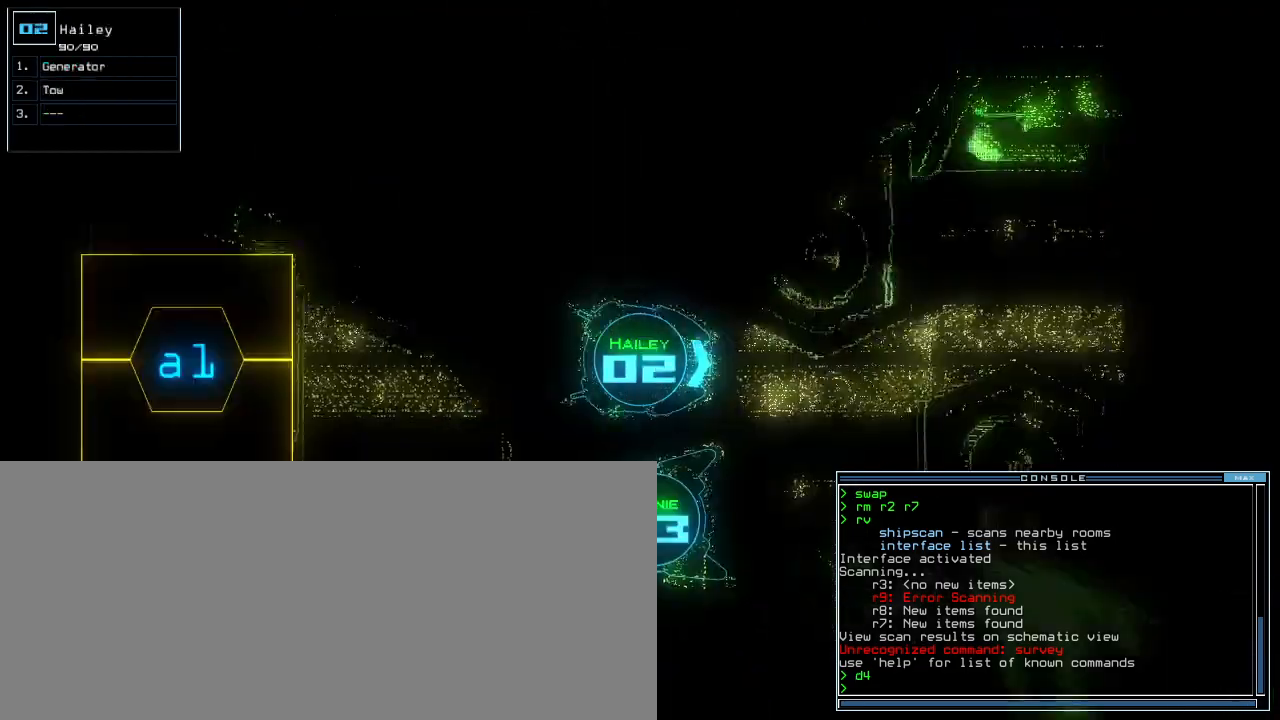
{"keys": ["l", "right"], "events": [[200, "up", "down"], [400, "up", "up"], [500, "l", "down"]]}
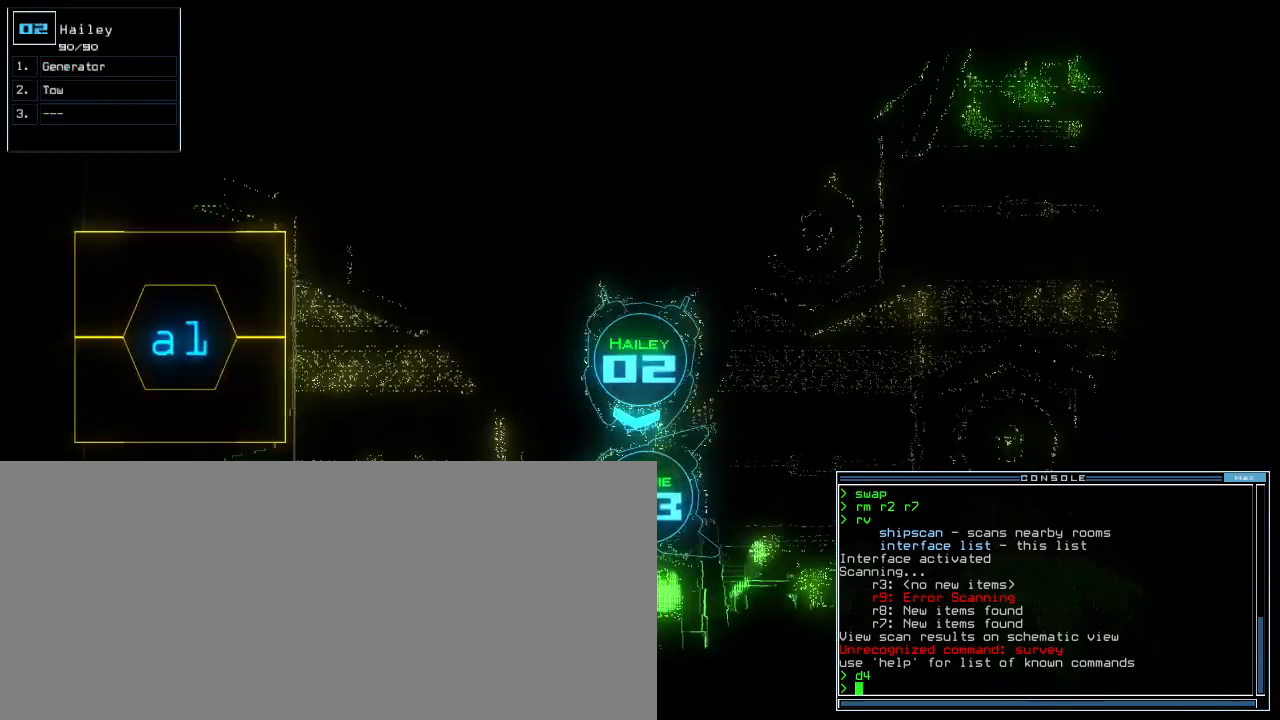
{"keys": ["right", "up"], "events": [[260, "up", "down"], [300, "l", "up"]]}
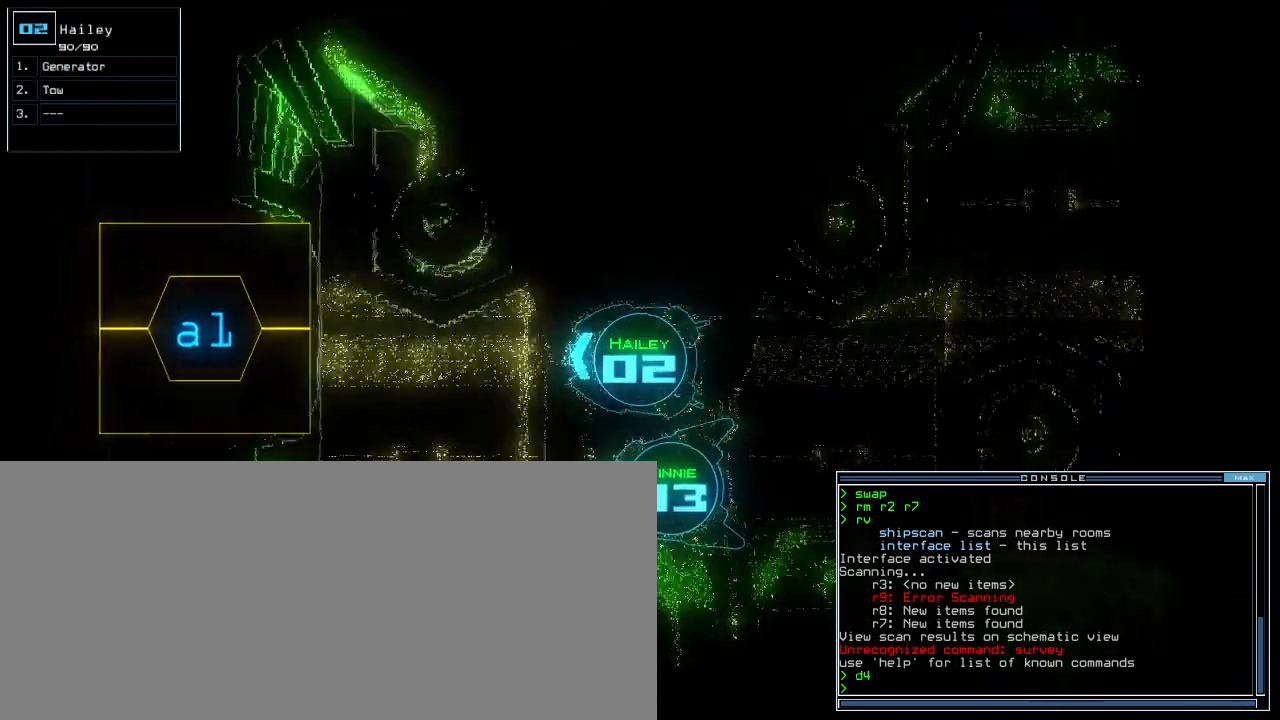
{"keys": ["up"], "events": [[40, "right", "up"], [340, "left", "down"], [420, "left", "up"]]}
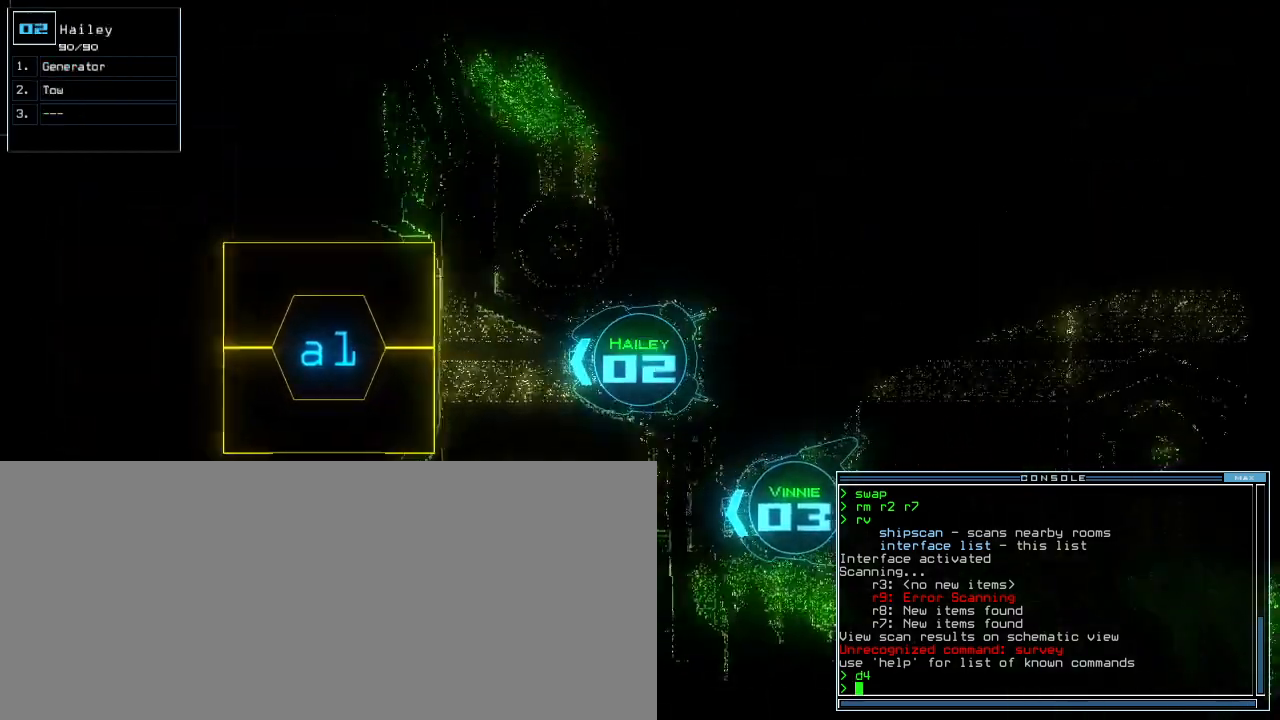
{"keys": ["return", "up"], "events": [[280, "a", "down"], [320, "r", "down"], [380, "a", "up"], [420, "r", "up"], [440, "return", "down"]]}
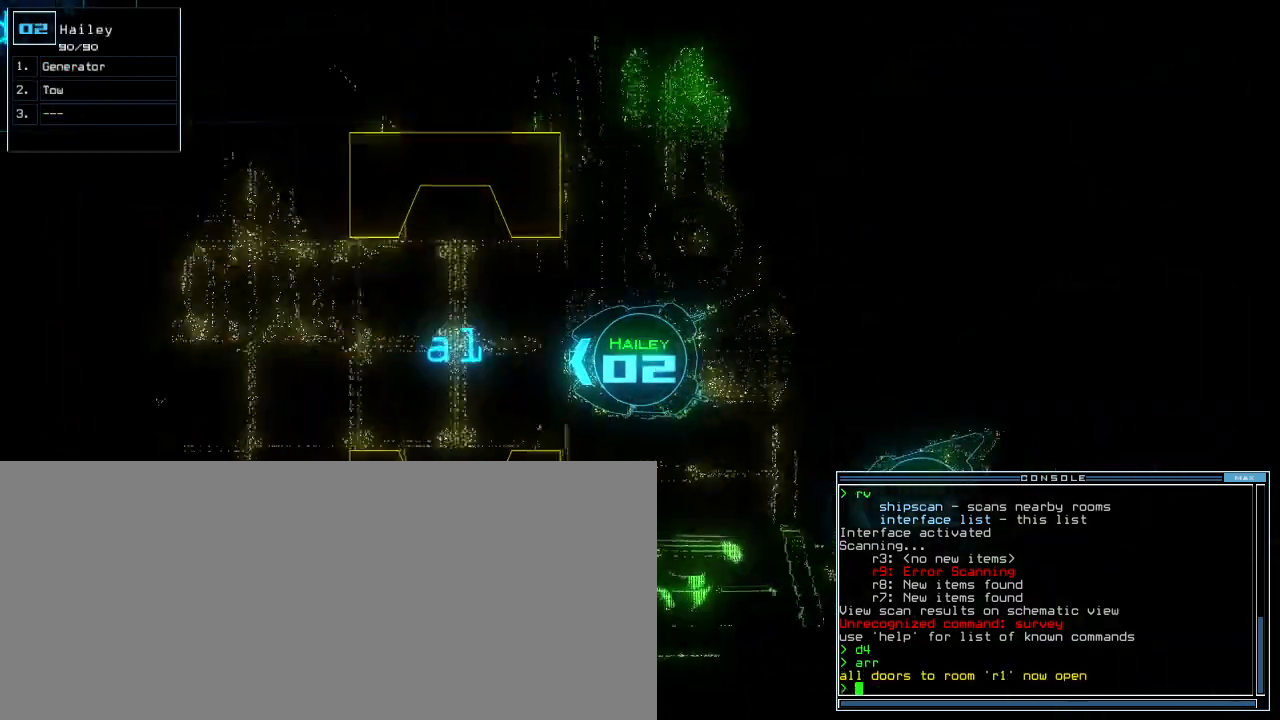
{"keys": ["up"], "events": [[20, "return", "up"]]}
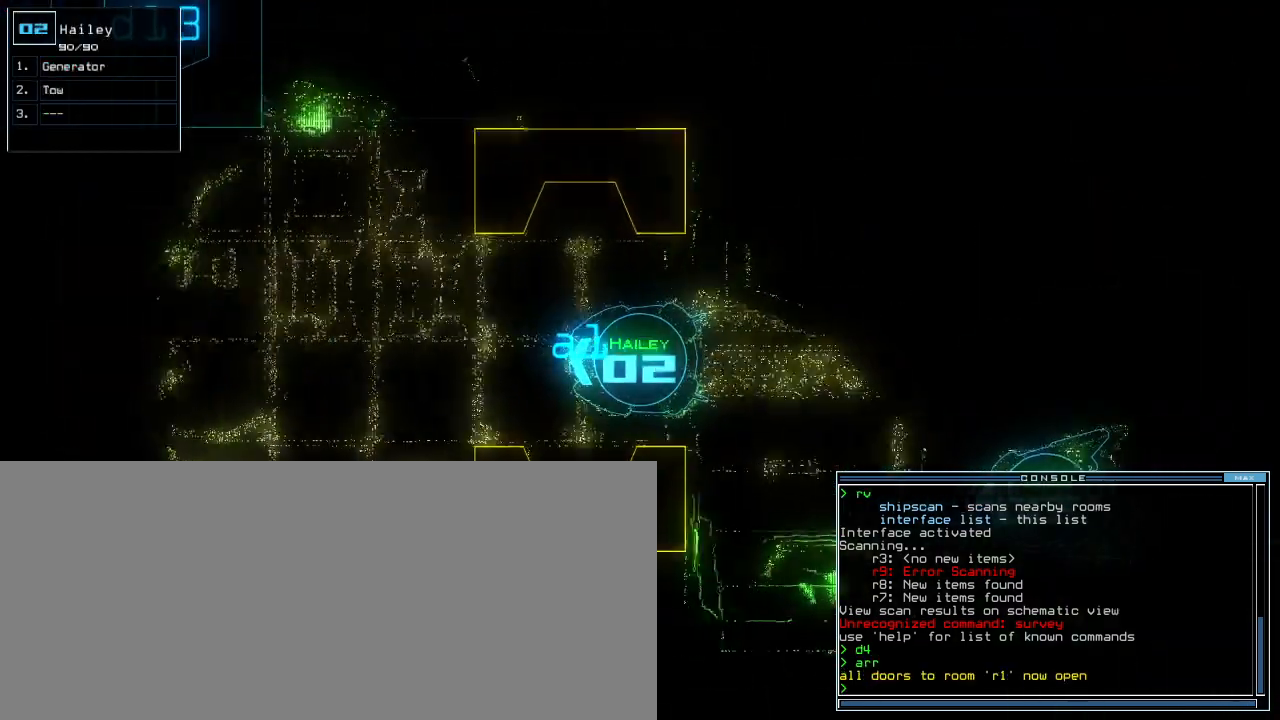
{"keys": ["up"], "events": []}
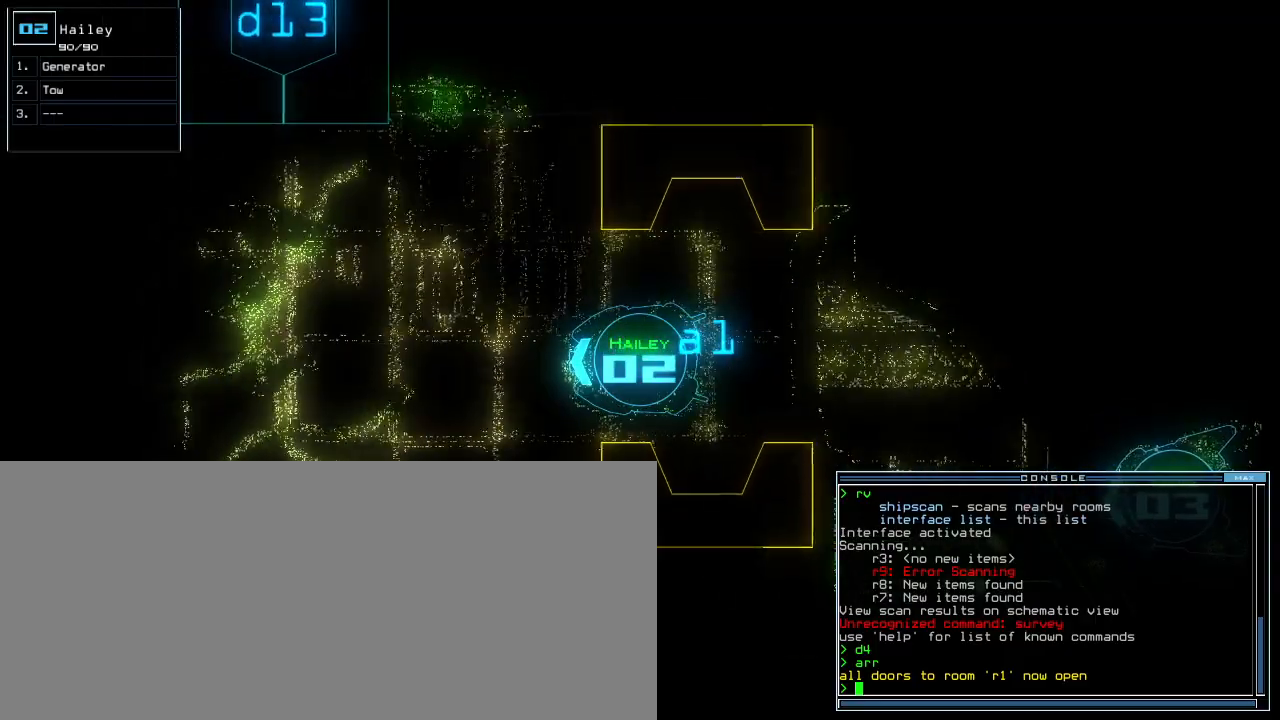
{"keys": ["down", "return", "up"], "events": [[140, "r", "down"], [200, "a", "down"], [240, "r", "up"], [260, "left", "down"], [280, "a", "up"], [360, "left", "up"], [460, "return", "down"], [500, "down", "down"]]}
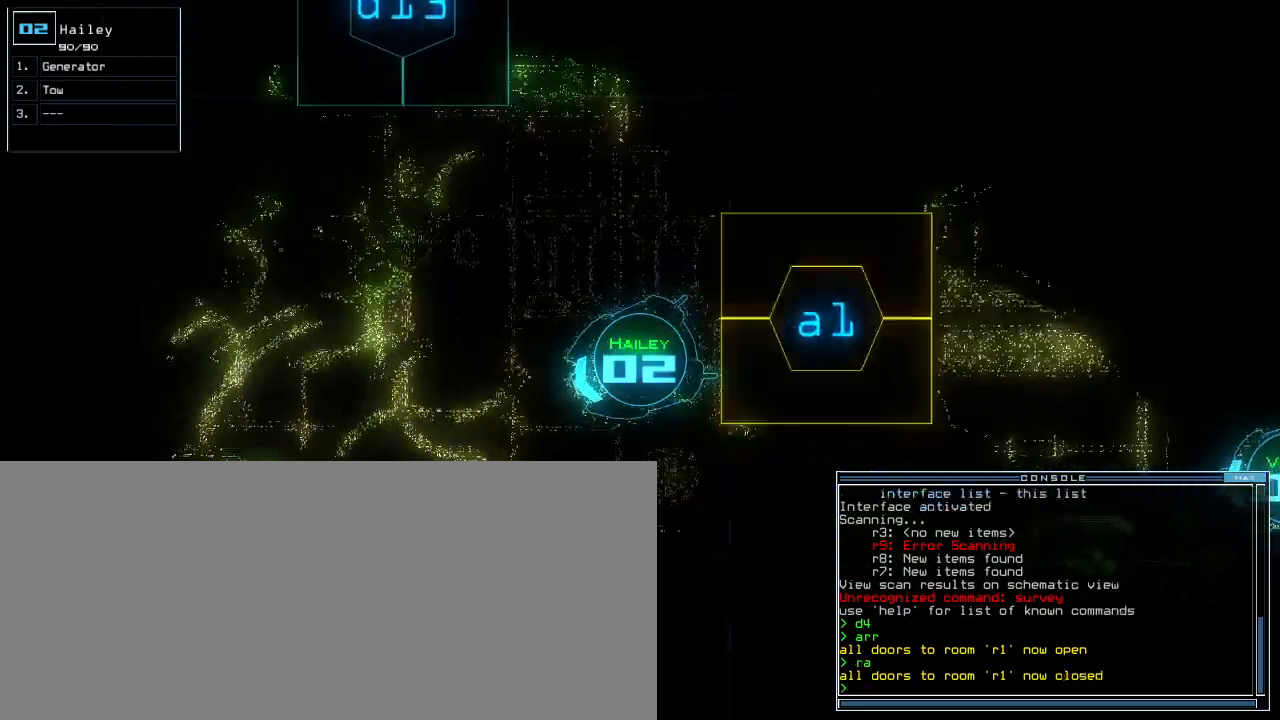
{"keys": ["c", "right", "up"], "events": [[60, "down", "up"], [80, "6", "down"], [80, "return", "up"], [160, "6", "up"], [420, "right", "down"], [480, "c", "down"]]}
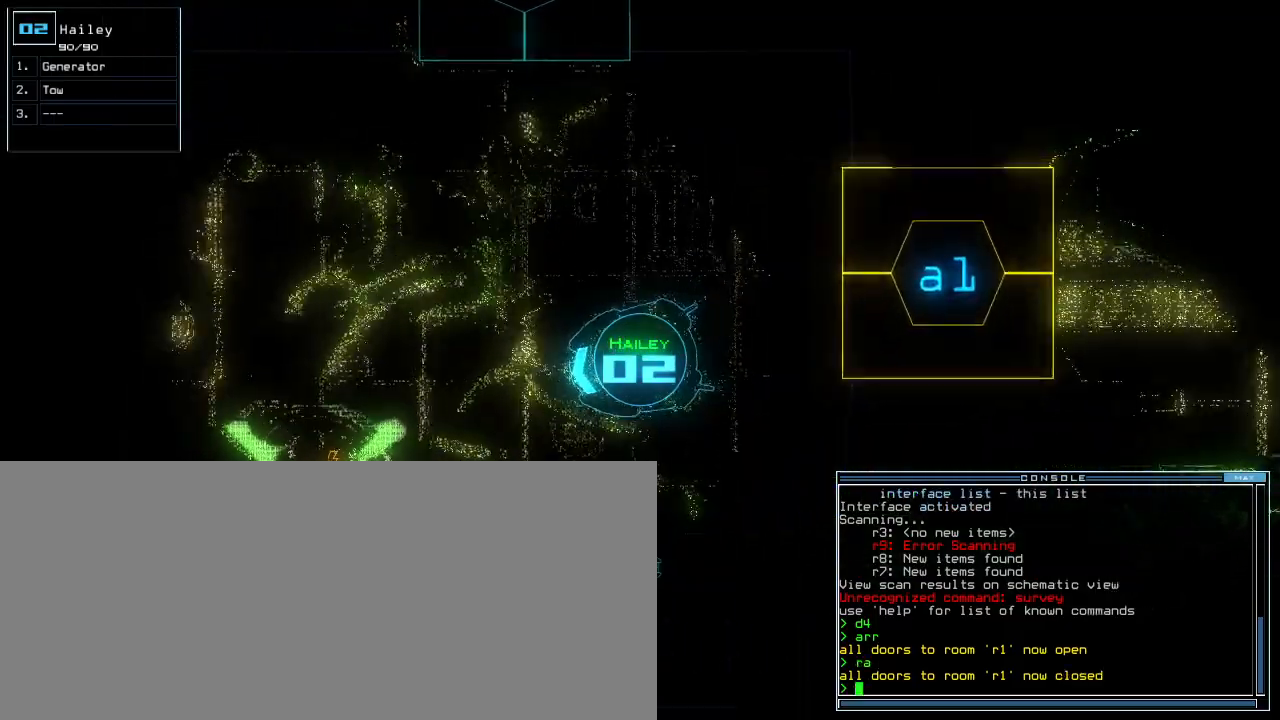
{"keys": ["up"], "events": [[20, "right", "up"], [40, "c", "up"], [100, "c", "down"], [160, "c", "up"], [200, "return", "down"], [300, "return", "up"]]}
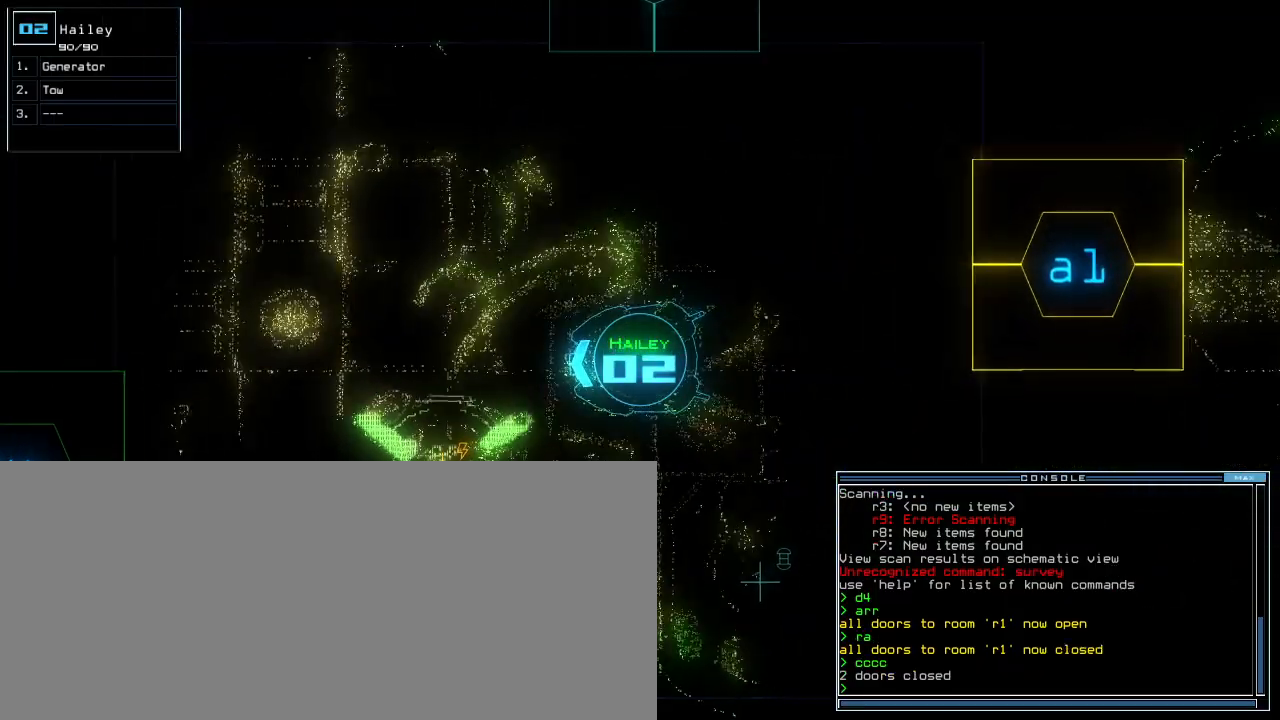
{"keys": ["up"], "events": [[320, "left", "down"], [460, "left", "up"]]}
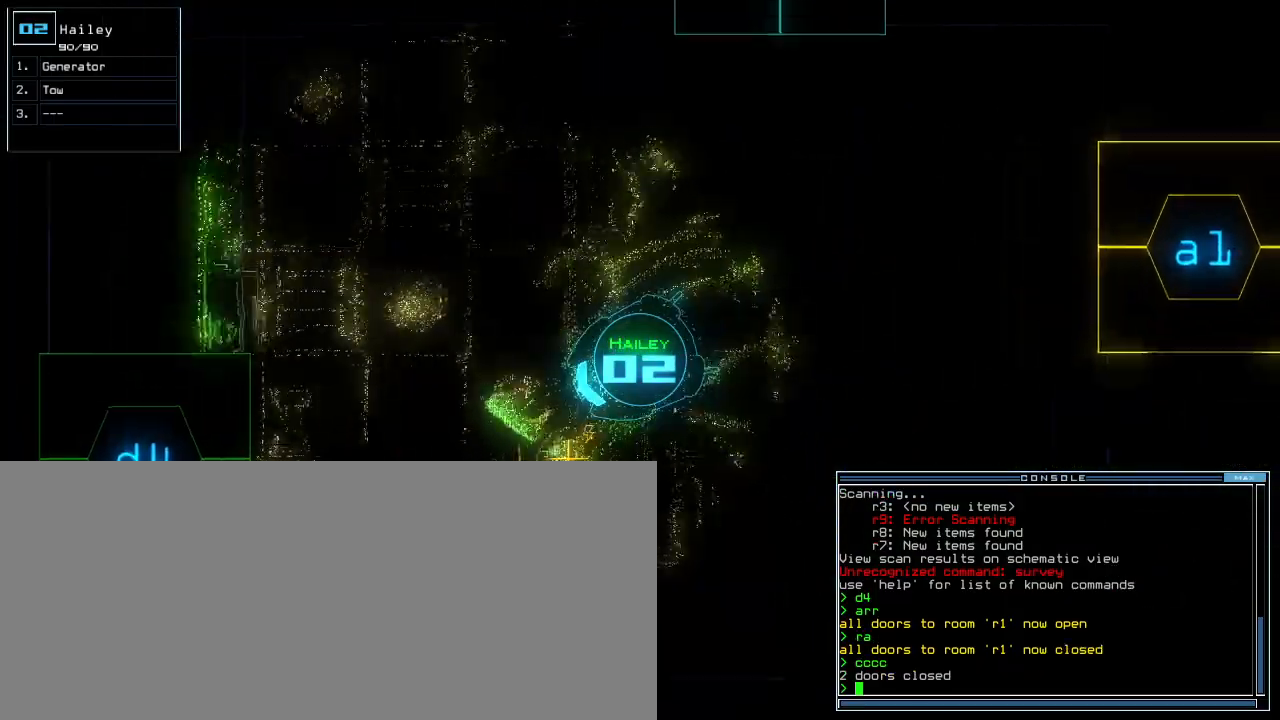
{"keys": ["space"], "events": [[160, "up", "up"], [200, "g", "down"], [260, "e", "down"], [280, "g", "up"], [340, "e", "up"], [460, "space", "down"]]}
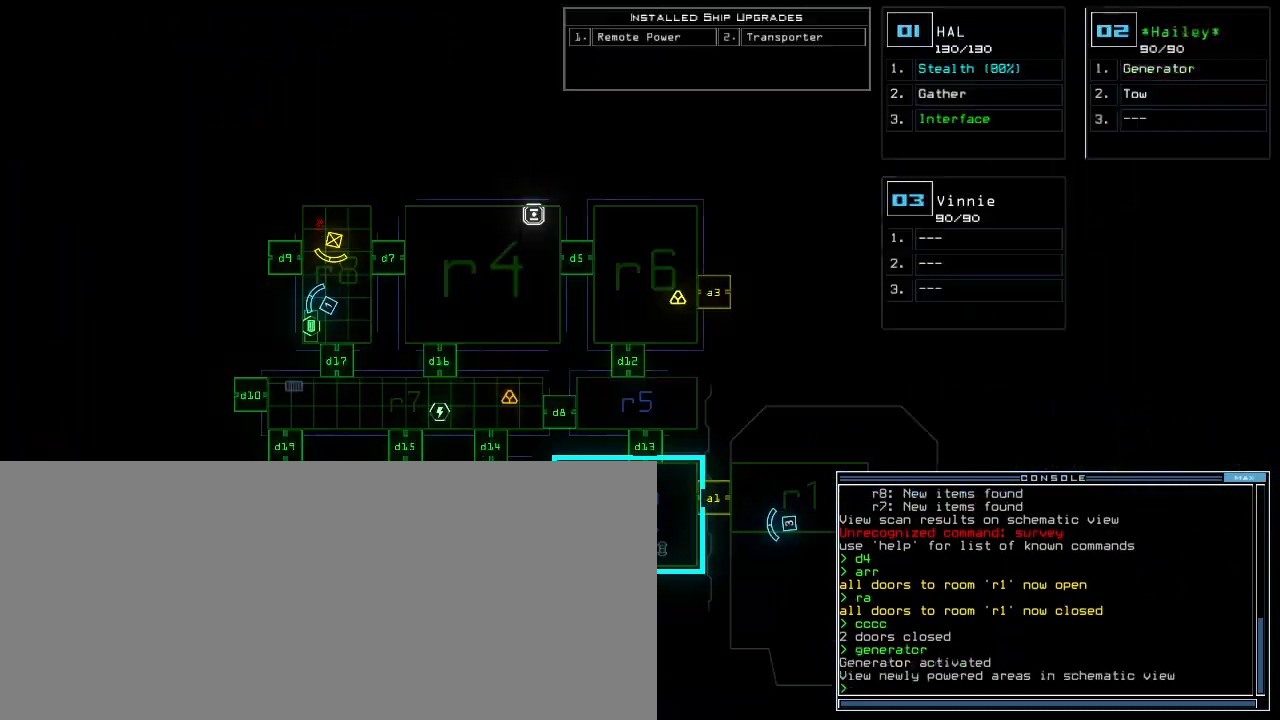
{"keys": ["r"], "events": [[40, "space", "up"], [340, "f", "down"], [400, "space", "down"], [420, "f", "up"], [480, "r", "down"], [480, "space", "up"]]}